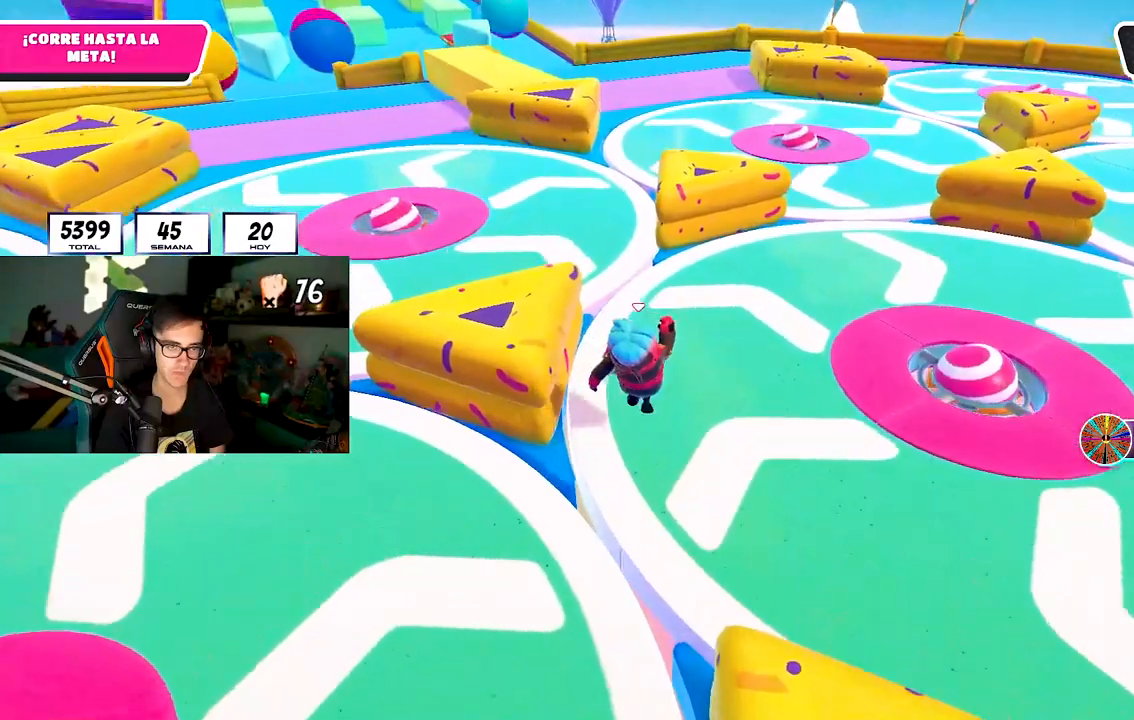
Gameplay with a controller (PlayStation layout); each line is a JSON object with the inputs held at the frame after it. "events" lists button and stick changes between this image and that frame as [ms after this image, input, new state], when the widget could be followed in between. Not read: R3.
{"buttons": [], "left_stick": "up", "right_stick": "center", "events": [[150, "CROSS", "down"], [400, "CROSS", "up"]]}
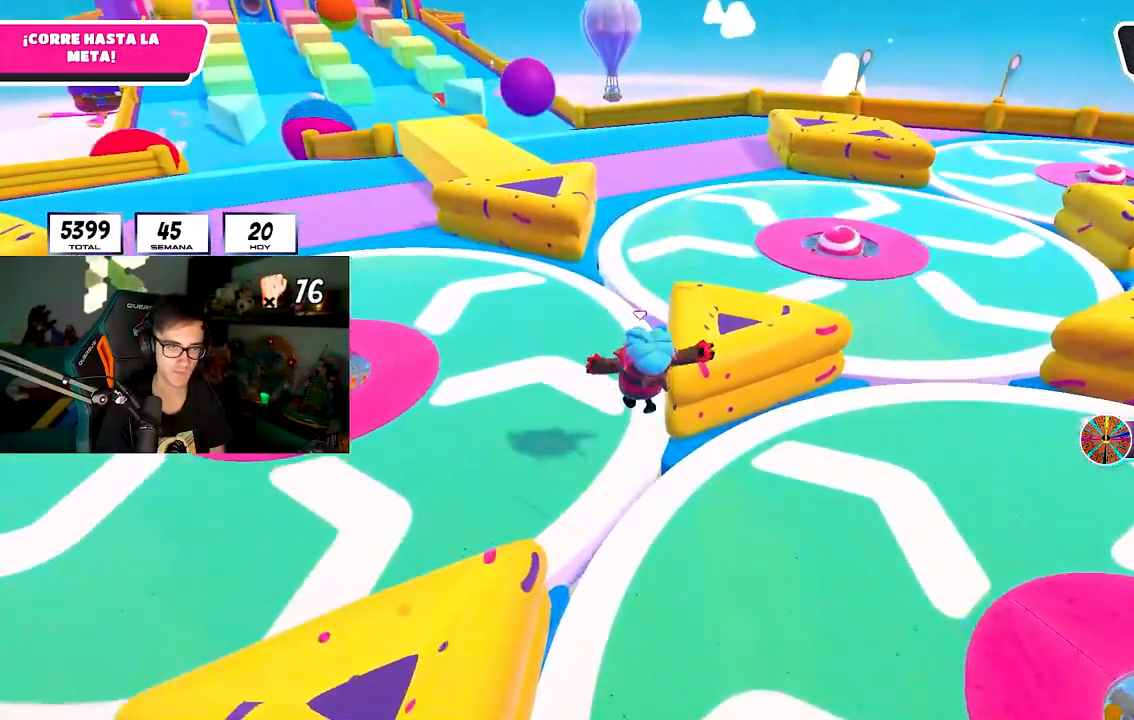
{"buttons": ["CROSS"], "left_stick": "up", "right_stick": "center", "events": [[300, "CROSS", "down"]]}
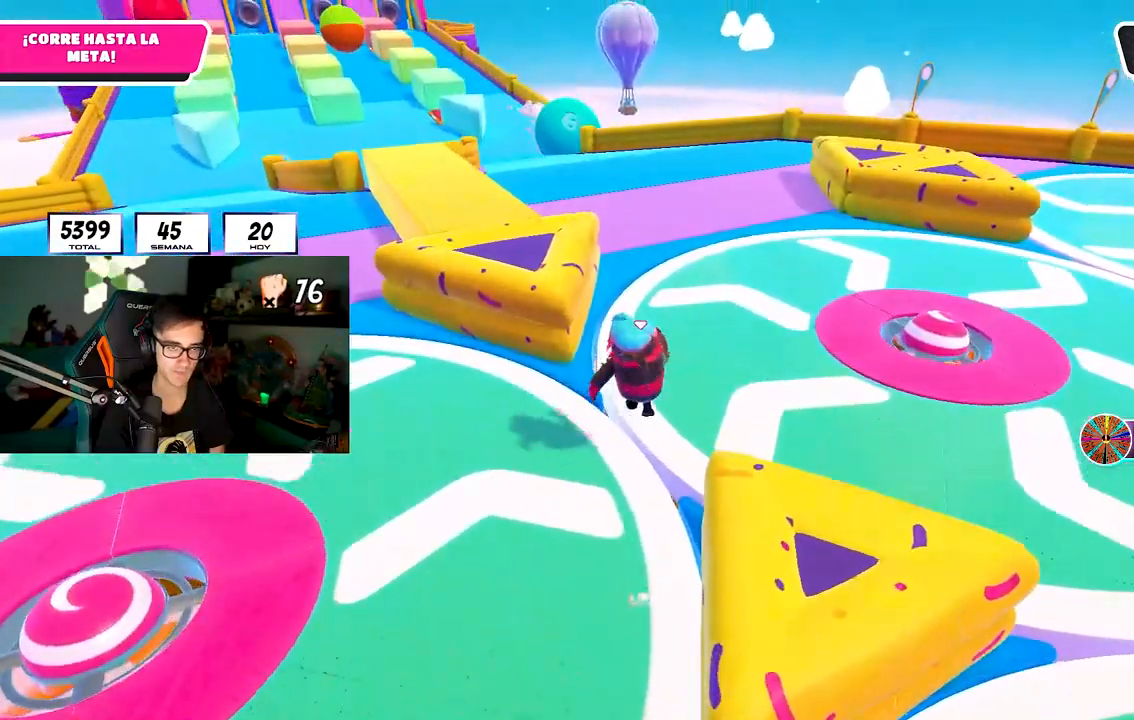
{"buttons": ["CROSS"], "left_stick": "up", "right_stick": "center", "events": [[83, "CROSS", "up"], [500, "CROSS", "down"]]}
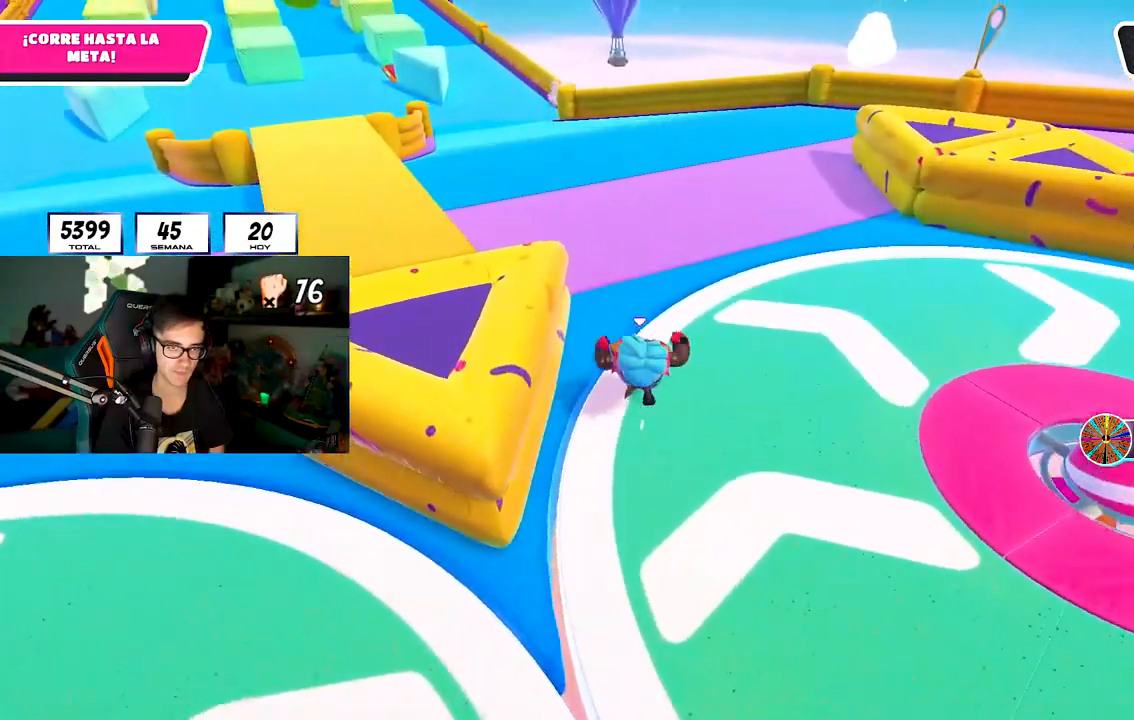
{"buttons": [], "left_stick": "up", "right_stick": "up-left", "events": [[283, "L1", "down"], [350, "CROSS", "up"], [383, "L1", "up"], [500, "right_stick", "up-left"]]}
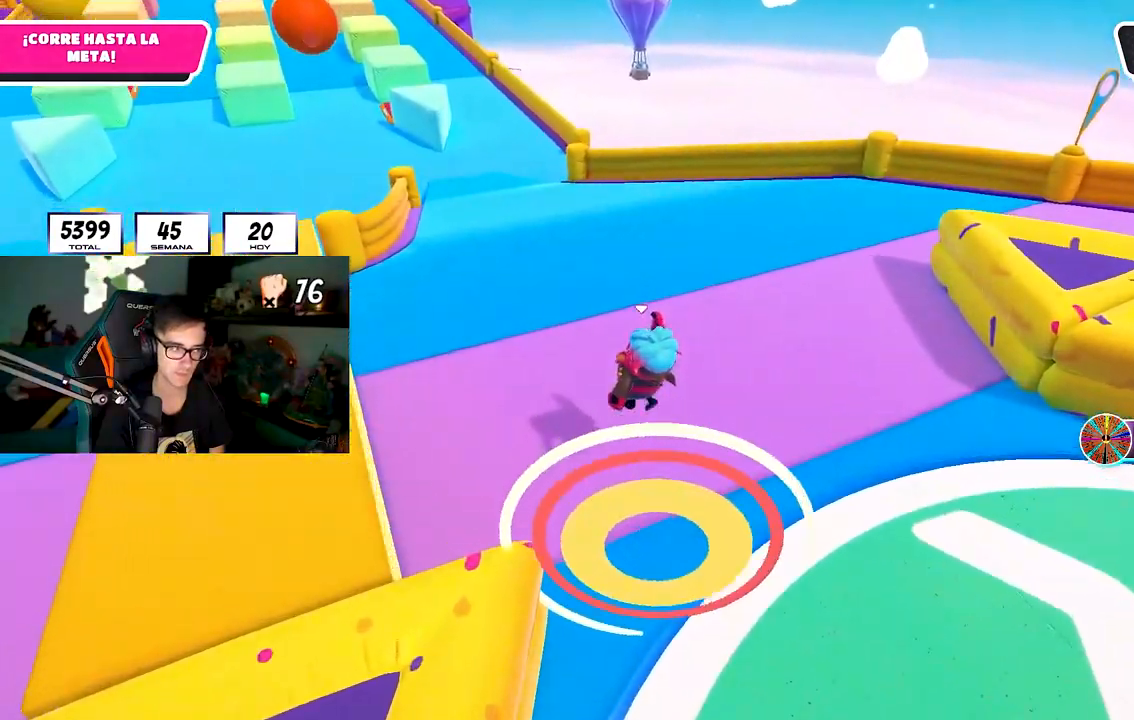
{"buttons": ["CROSS"], "left_stick": "up", "right_stick": "up-left", "events": [[233, "right_stick", "center"], [383, "CROSS", "down"], [467, "right_stick", "up-left"]]}
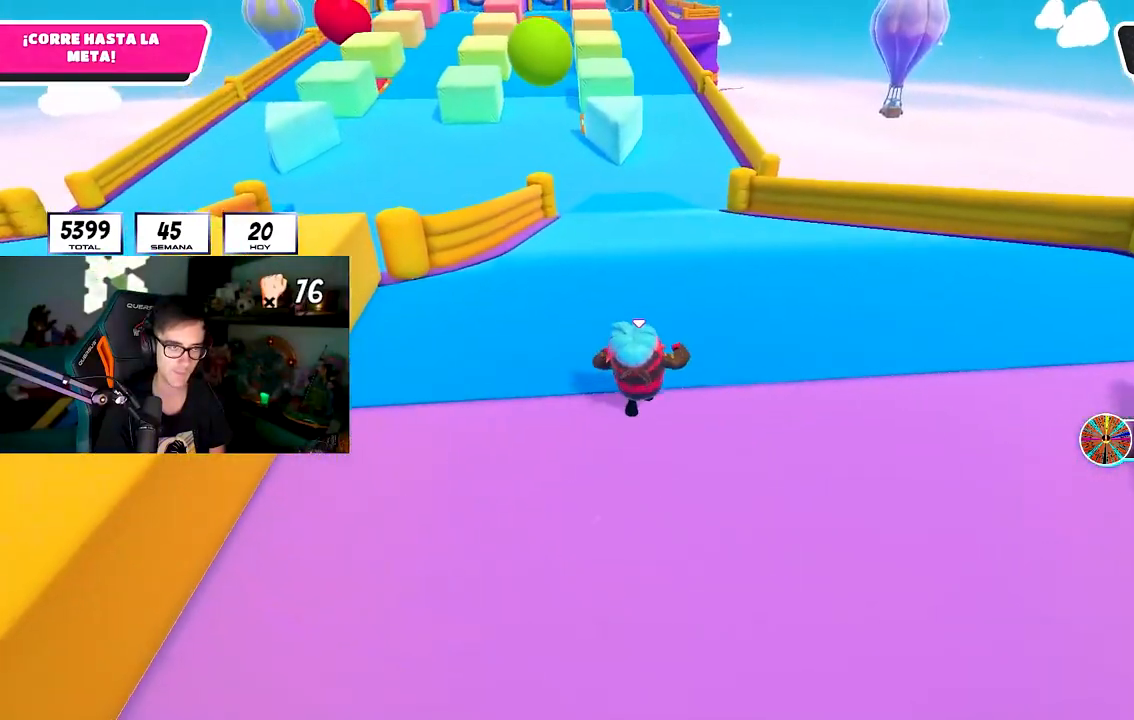
{"buttons": [], "left_stick": "up", "right_stick": "center"}
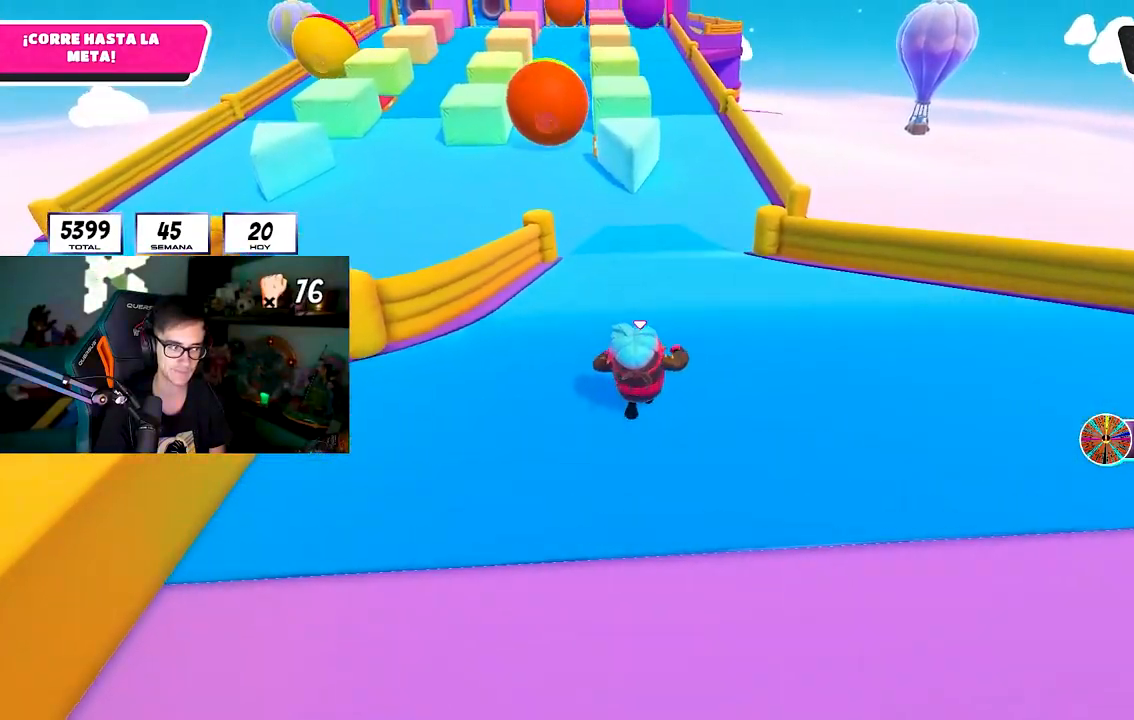
{"buttons": ["CROSS"], "left_stick": "up", "right_stick": "center"}
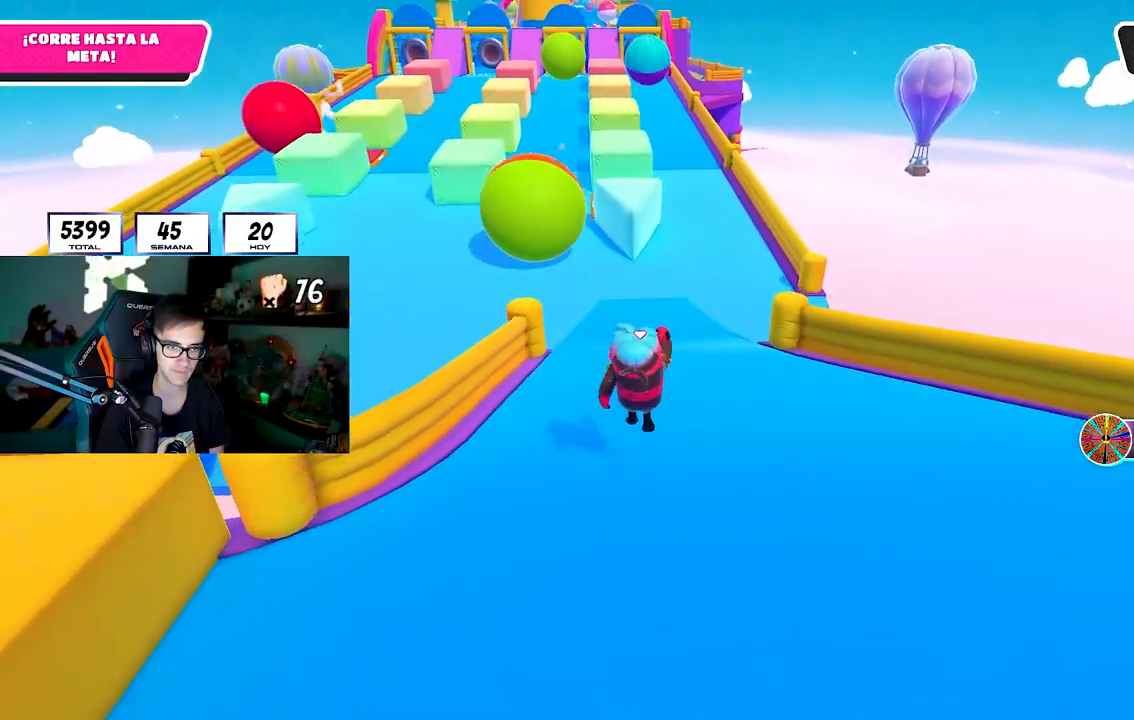
{"buttons": [], "left_stick": "up", "right_stick": "center", "events": [[200, "CROSS", "up"]]}
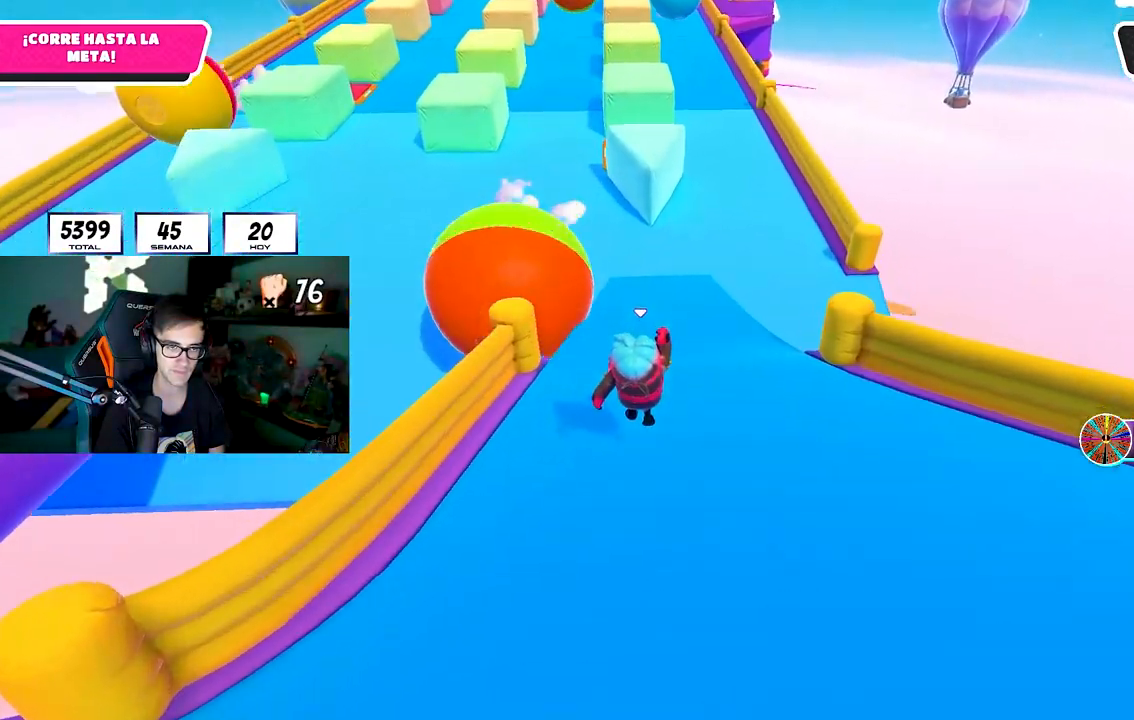
{"buttons": [], "left_stick": "up", "right_stick": "center", "events": [[117, "CROSS", "down"], [467, "CROSS", "up"]]}
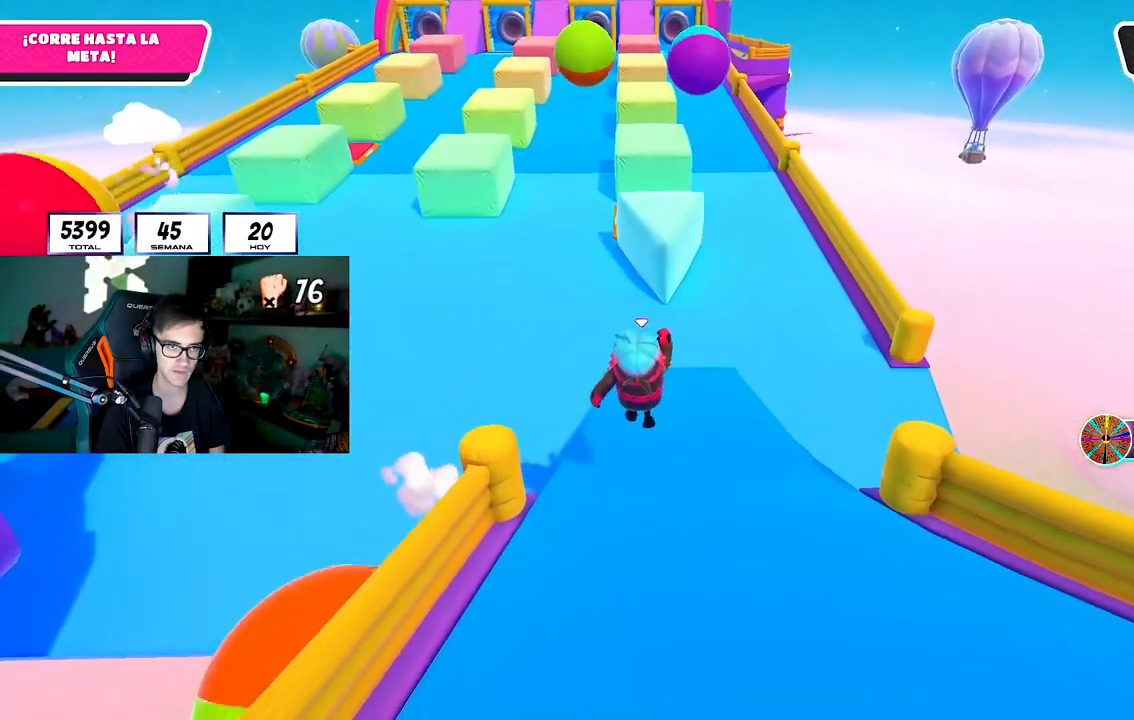
{"buttons": [], "left_stick": "up", "right_stick": "center", "events": [[267, "right_stick", "up"], [433, "right_stick", "center"]]}
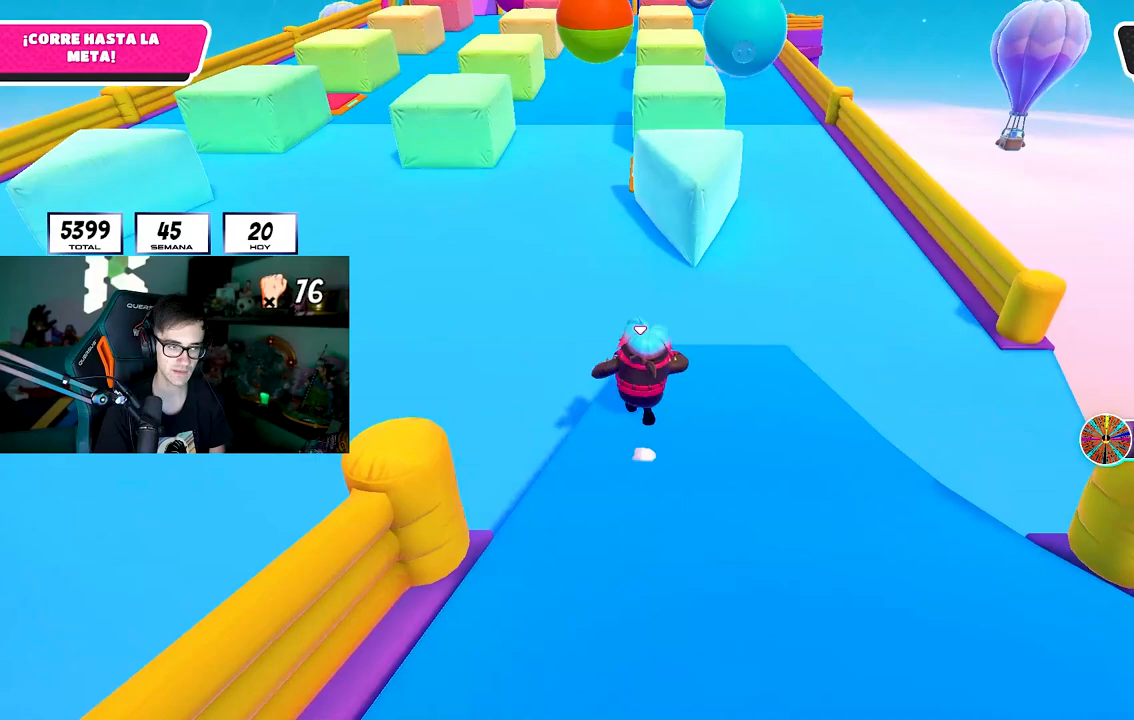
{"buttons": [], "left_stick": "up", "right_stick": "center", "events": []}
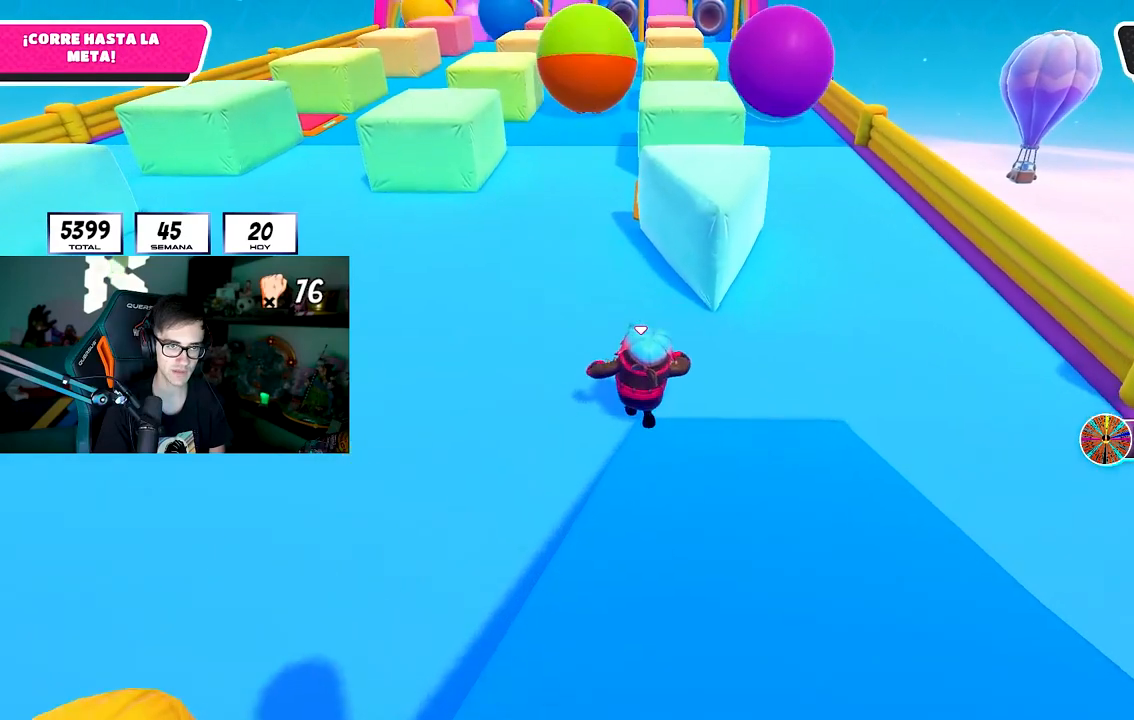
{"buttons": ["SQUARE"], "left_stick": "up", "right_stick": "center", "events": [[500, "SQUARE", "down"]]}
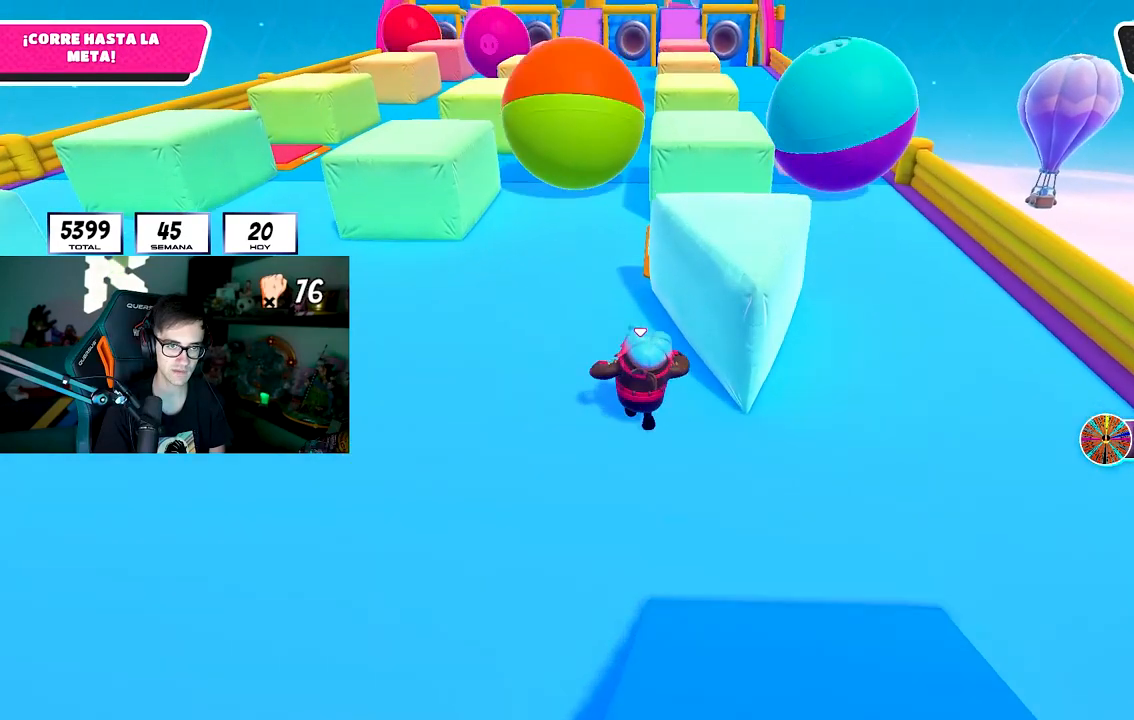
{"buttons": [], "left_stick": "up", "right_stick": "center", "events": [[217, "SQUARE", "up"]]}
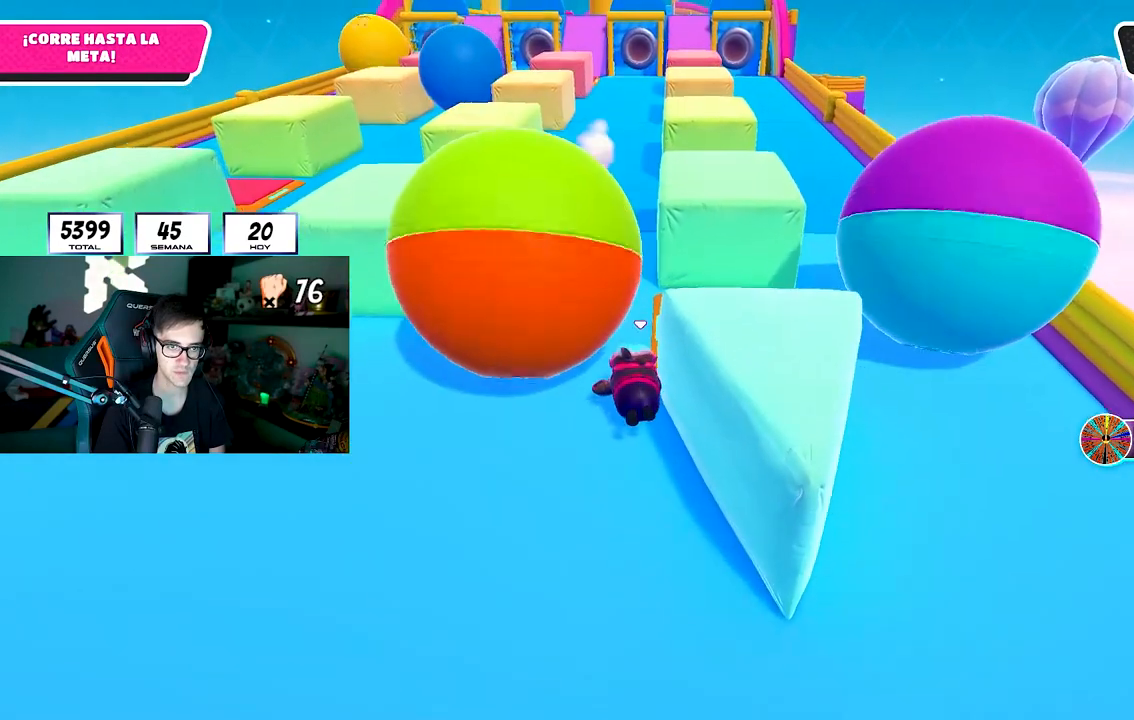
{"buttons": [], "left_stick": "up", "right_stick": "center", "events": [[133, "L1", "down"], [217, "R1", "down"], [417, "R1", "up"], [433, "L1", "up"]]}
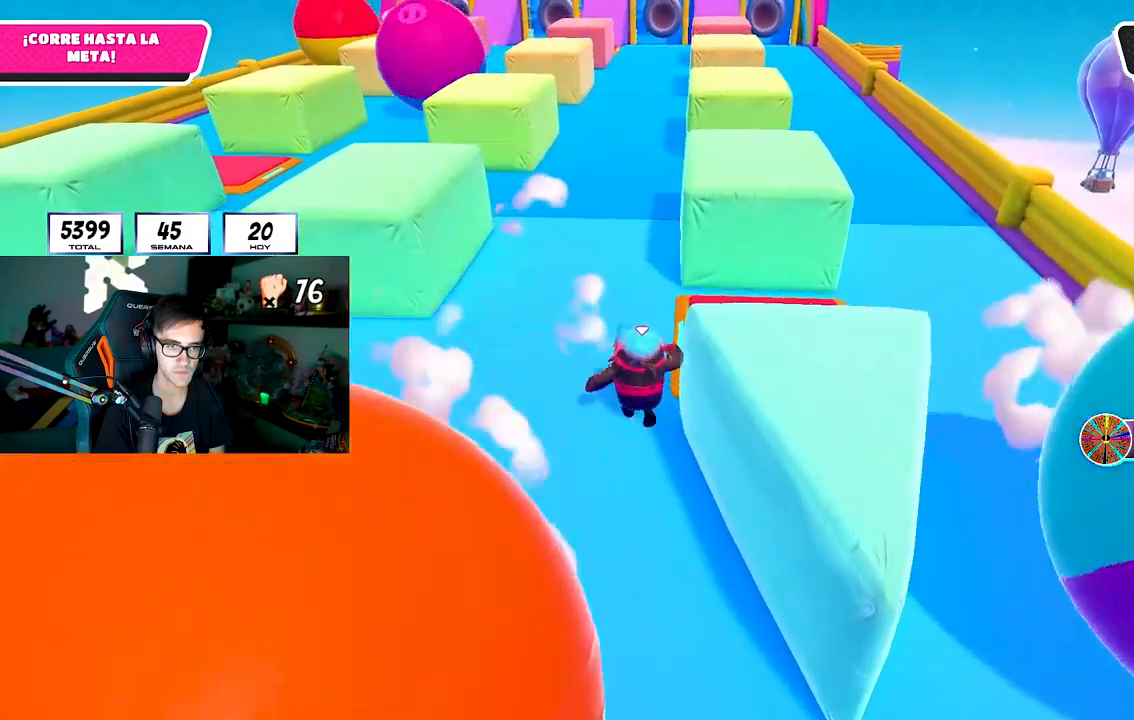
{"buttons": [], "left_stick": "up", "right_stick": "center", "events": [[50, "right_stick", "down-right"], [117, "right_stick", "center"], [367, "right_stick", "up-right"], [483, "right_stick", "center"]]}
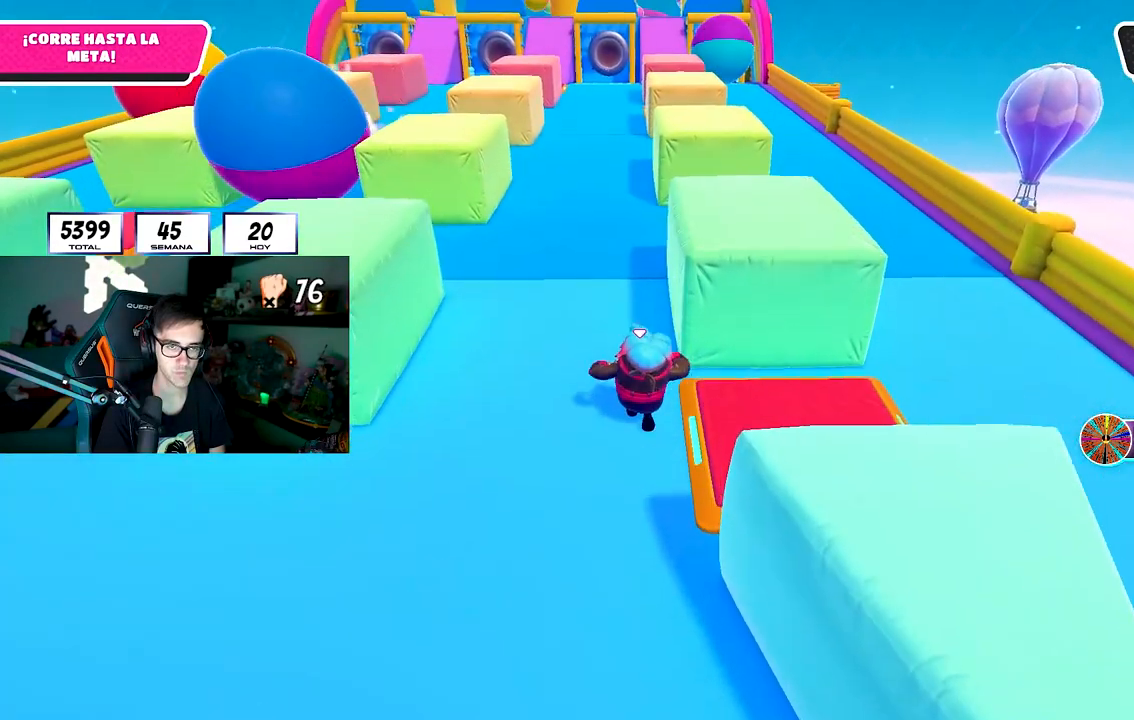
{"buttons": [], "left_stick": "up", "right_stick": "up", "events": [[167, "right_stick", "up"]]}
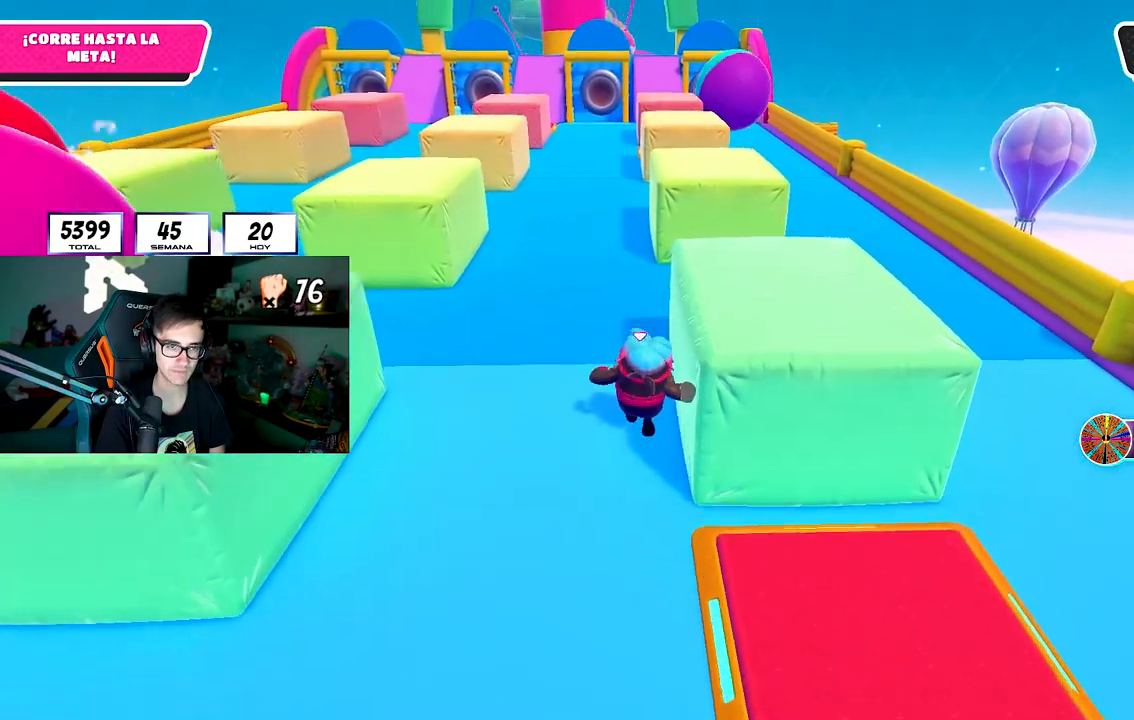
{"buttons": [], "left_stick": "up", "right_stick": "center", "events": [[50, "right_stick", "center"], [267, "right_stick", "up"], [367, "right_stick", "center"]]}
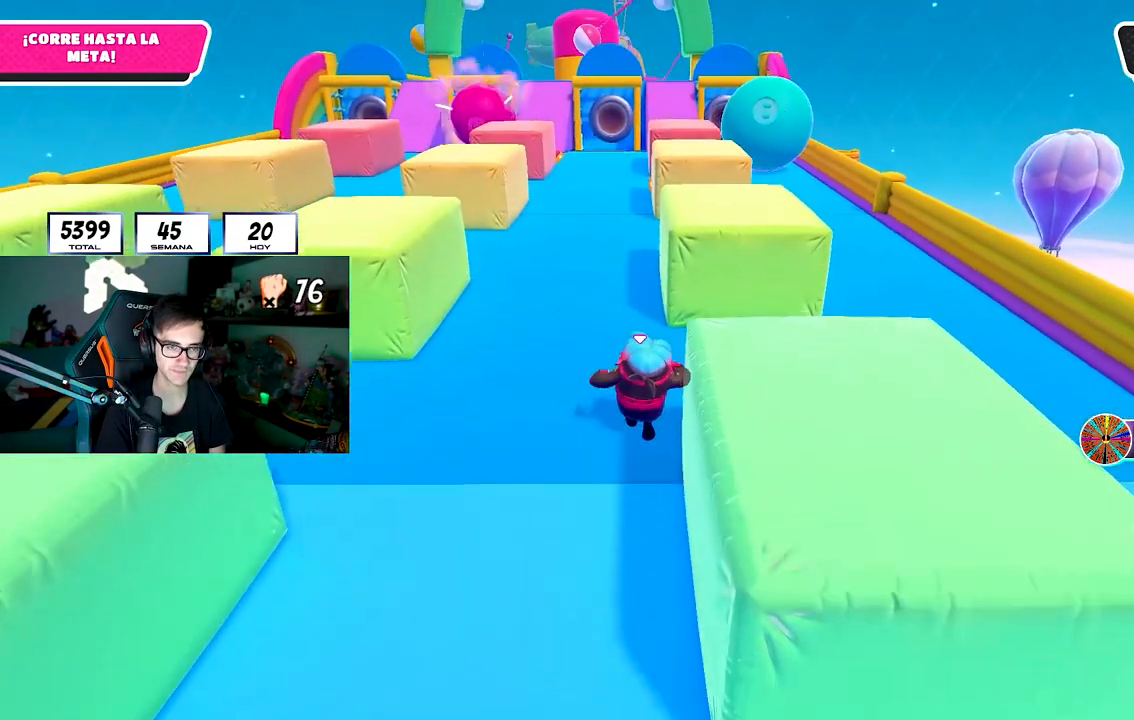
{"buttons": [], "left_stick": "up", "right_stick": "center", "events": []}
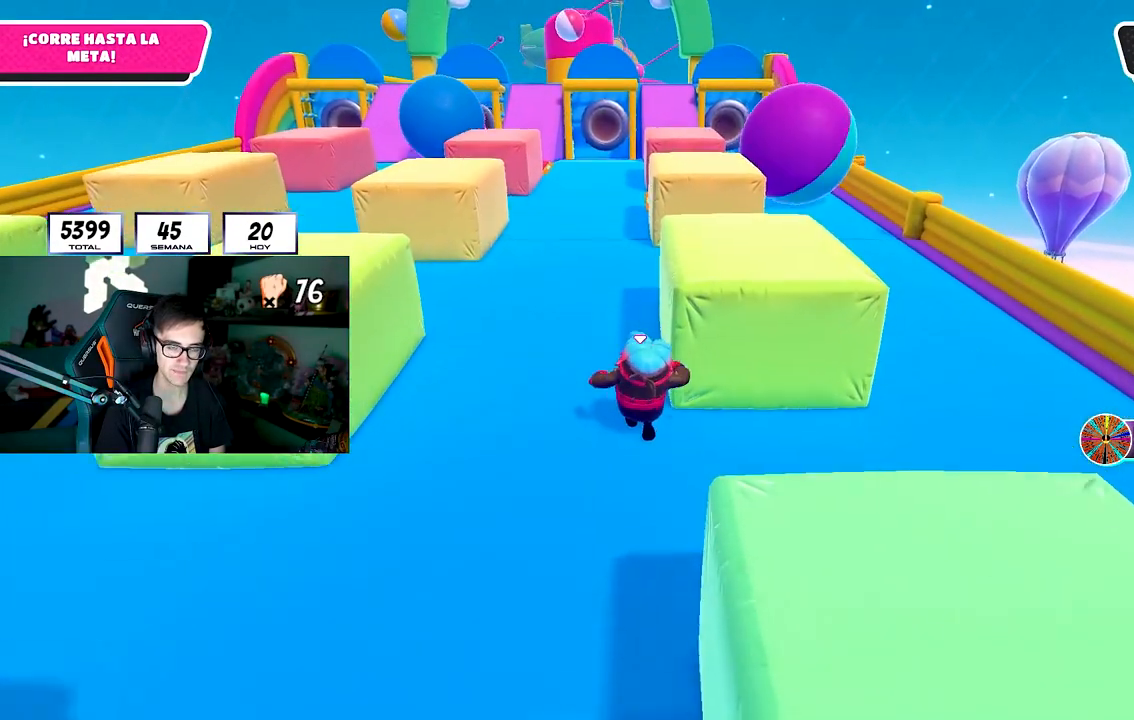
{"buttons": [], "left_stick": "up", "right_stick": "center", "events": []}
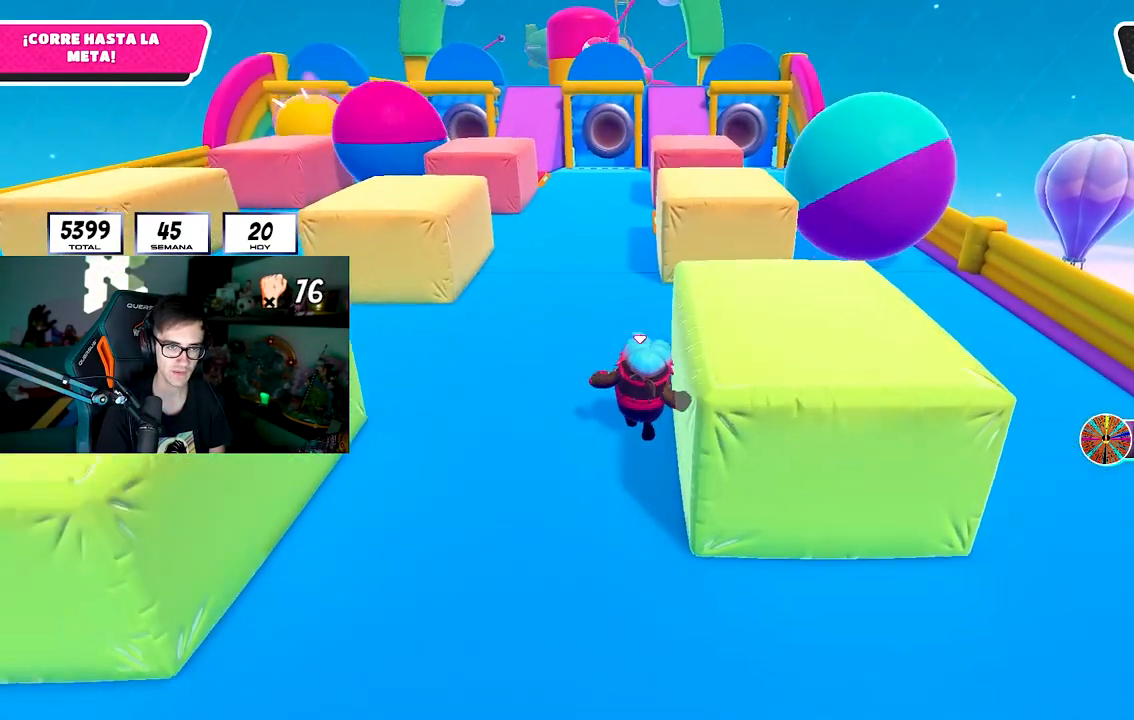
{"buttons": [], "left_stick": "up", "right_stick": "center", "events": []}
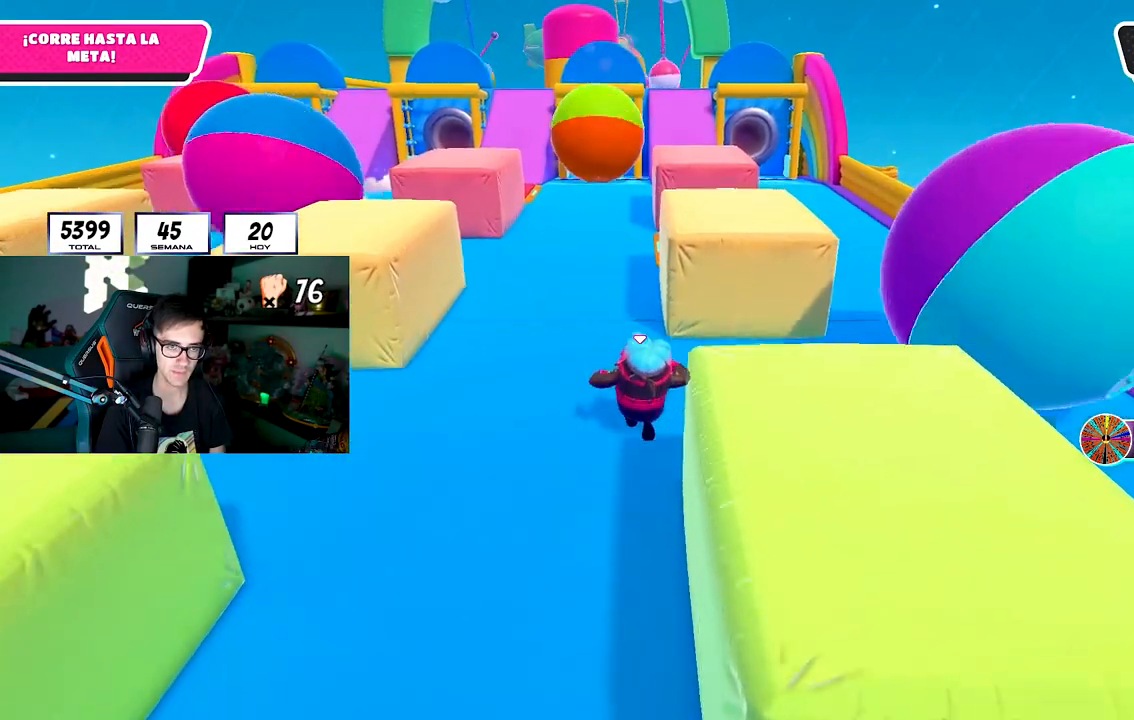
{"buttons": [], "left_stick": "up", "right_stick": "center", "events": [[100, "L1", "down"], [350, "L1", "up"]]}